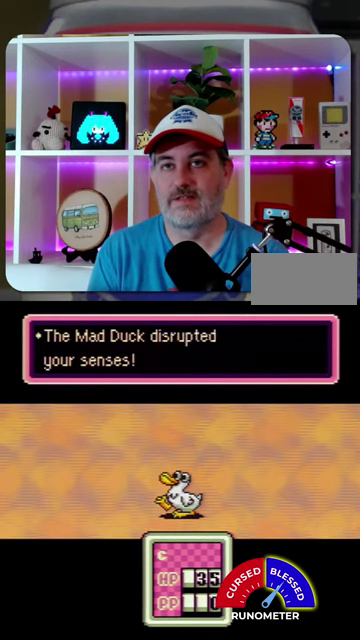
Gameplay with a controller (Nintendo layout); each line is a JSON object with the inputs held at the frame after it. "events" lists button and stick changes between this image and that frame as [ms after this image, input, new state], when the widget could be followed in between. Not read: L1 L3 R1 R3.
{"buttons": [], "events": [[67, "A", "down"], [133, "A", "up"], [233, "A", "down"], [300, "A", "up"], [400, "A", "down"], [467, "A", "up"]]}
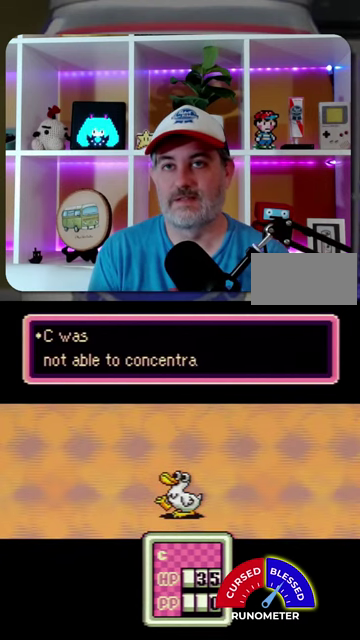
{"buttons": [], "events": [[33, "A", "down"], [100, "A", "up"], [200, "A", "down"], [267, "A", "up"], [367, "A", "down"], [433, "A", "up"]]}
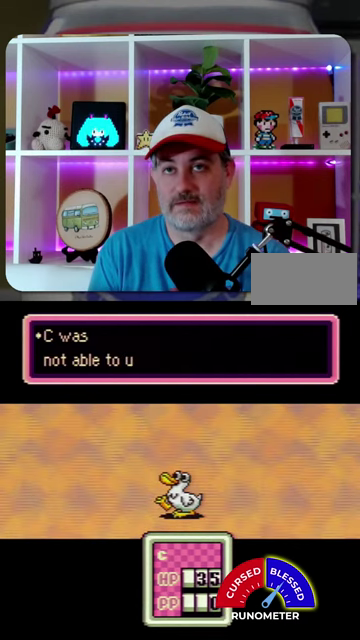
{"buttons": ["A"], "events": [[33, "A", "down"], [100, "A", "up"], [167, "A", "down"], [233, "A", "up"], [333, "A", "down"], [400, "A", "up"], [500, "A", "down"]]}
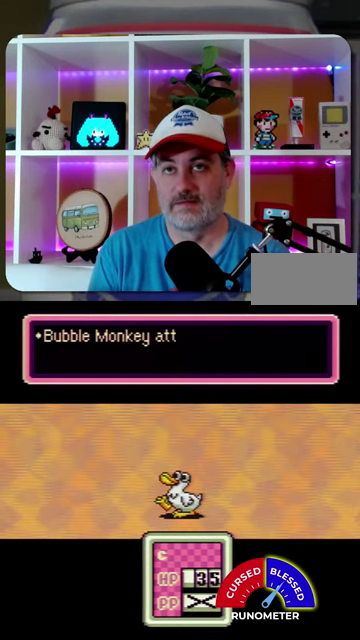
{"buttons": ["A"], "events": [[33, "A", "up"], [133, "A", "down"], [200, "A", "up"], [300, "A", "down"], [367, "A", "up"], [467, "A", "down"]]}
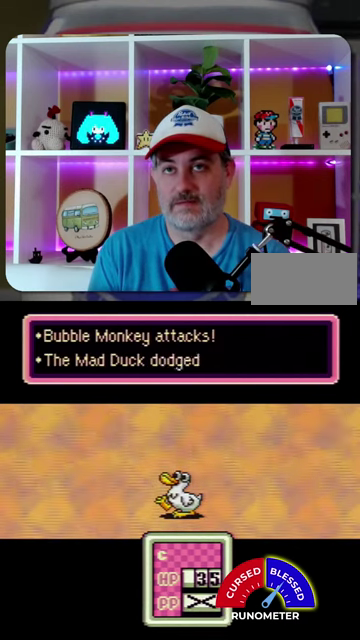
{"buttons": [], "events": [[33, "A", "up"], [133, "A", "down"], [200, "A", "up"], [300, "A", "down"], [367, "A", "up"], [433, "A", "down"], [500, "A", "up"]]}
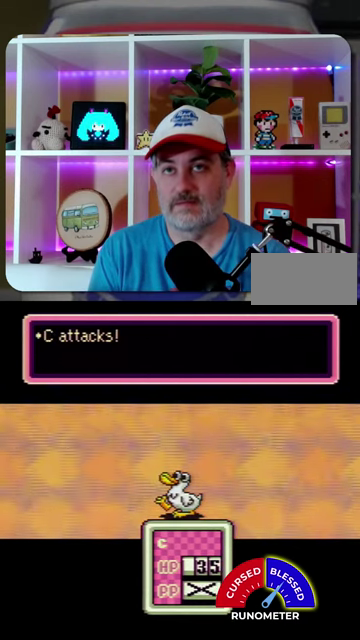
{"buttons": [], "events": [[100, "A", "down"], [167, "A", "up"], [267, "A", "down"], [333, "A", "up"]]}
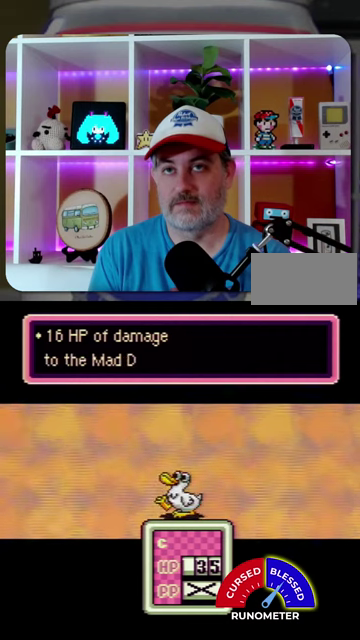
{"buttons": [], "events": [[67, "A", "down"], [133, "A", "up"], [367, "A", "down"], [433, "A", "up"]]}
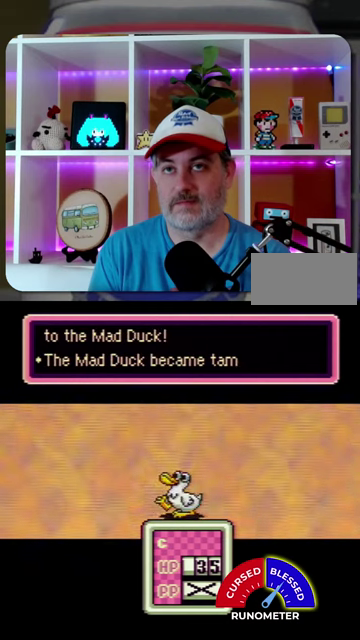
{"buttons": ["A"], "events": [[33, "A", "down"], [100, "A", "up"], [333, "A", "down"], [400, "A", "up"], [467, "A", "down"]]}
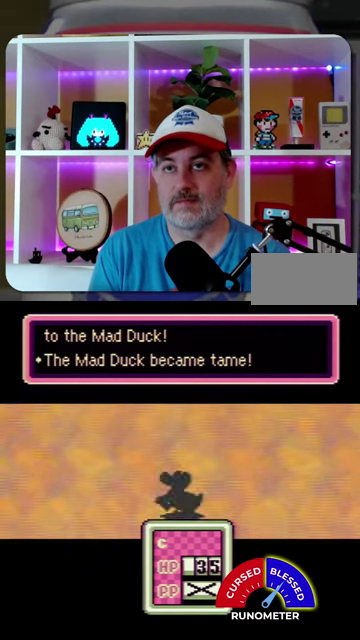
{"buttons": [], "events": [[67, "A", "up"], [133, "A", "down"], [367, "A", "up"]]}
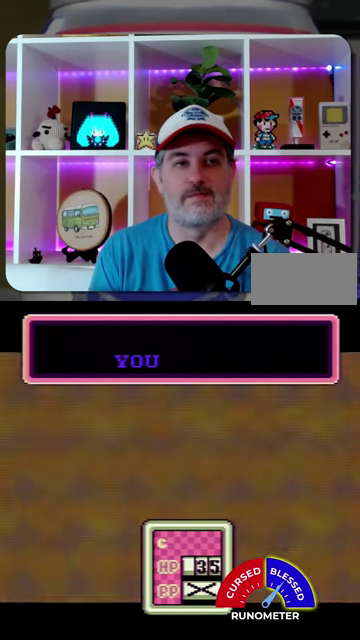
{"buttons": [], "events": [[367, "A", "down"], [467, "A", "up"]]}
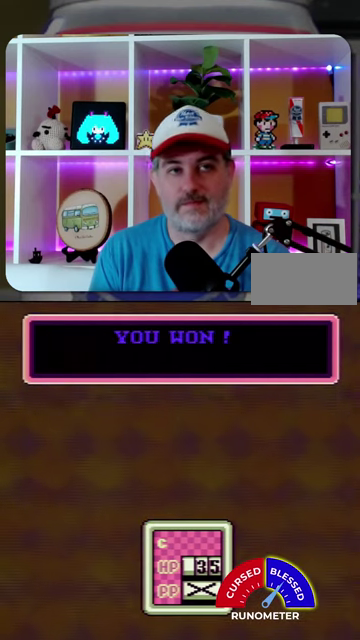
{"buttons": [], "events": [[233, "A", "down"], [300, "A", "up"], [400, "A", "down"], [467, "A", "up"]]}
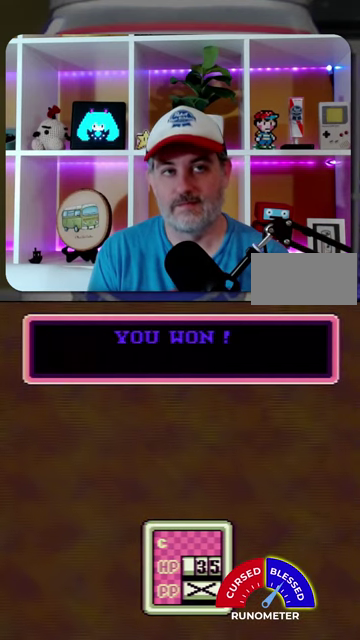
{"buttons": [], "events": [[200, "A", "down"], [300, "A", "up"], [400, "A", "down"], [467, "A", "up"]]}
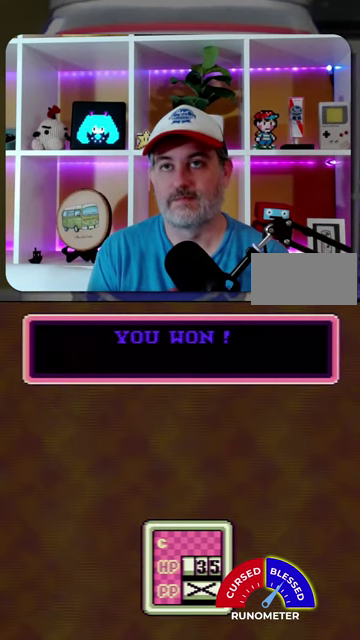
{"buttons": [], "events": [[33, "A", "down"], [133, "A", "up"], [367, "A", "down"], [433, "A", "up"]]}
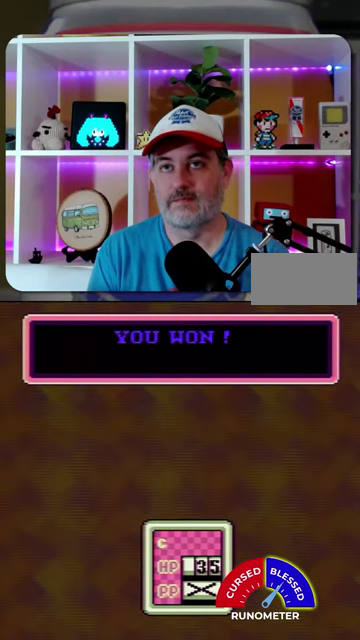
{"buttons": ["A"], "events": [[200, "A", "down"], [267, "A", "up"], [500, "A", "down"]]}
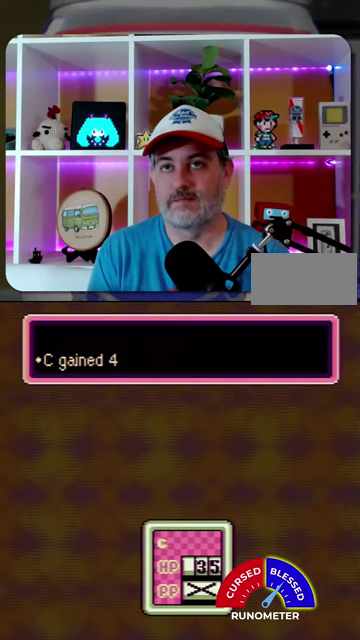
{"buttons": ["A"], "events": [[67, "A", "up"], [167, "A", "down"], [233, "A", "up"], [300, "A", "down"], [400, "A", "up"], [500, "A", "down"]]}
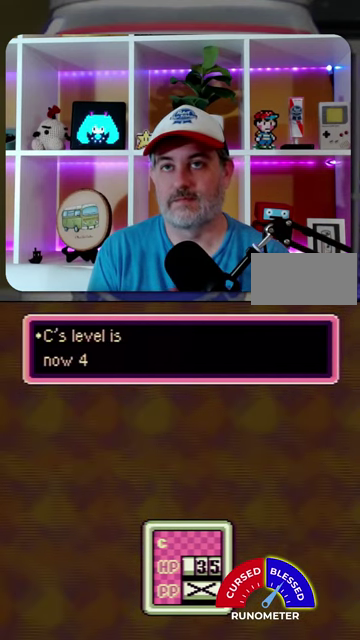
{"buttons": ["A"], "events": [[67, "A", "up"], [133, "A", "down"], [200, "A", "up"], [467, "A", "down"]]}
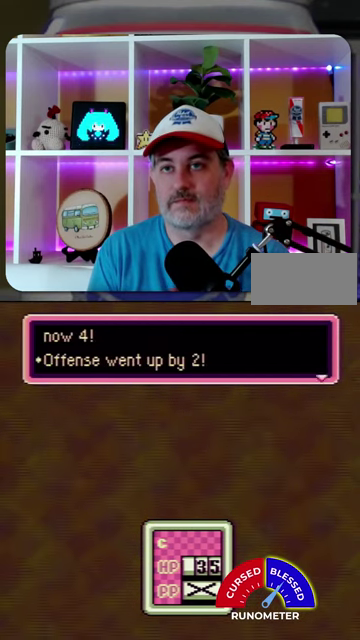
{"buttons": ["A"], "events": [[33, "A", "up"], [133, "A", "down"], [200, "A", "up"], [467, "A", "down"]]}